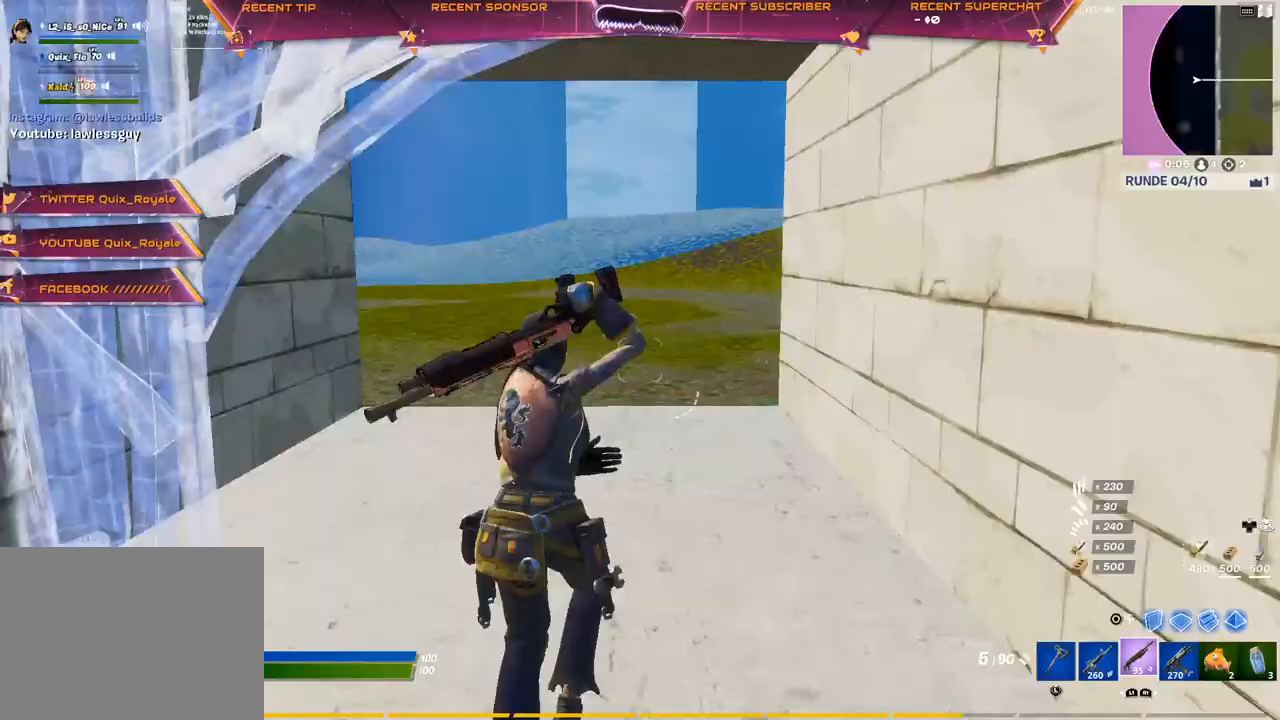
Gameplay with a controller (PlayStation layout); each line is a JSON object with the inputs held at the frame after it (dt_ms = milliseconds from this image to that frame). "events" lists button and stick changes between this image and that frame as [ms after this image, input, new state], when the widget could be followed in between. Not read: TRIANGLE.
{"dt_ms": 500, "buttons": ["L2"], "left_stick": "up", "right_stick": "center", "events": [[333, "CIRCLE", "down"], [450, "CIRCLE", "up"], [467, "L2", "down"]]}
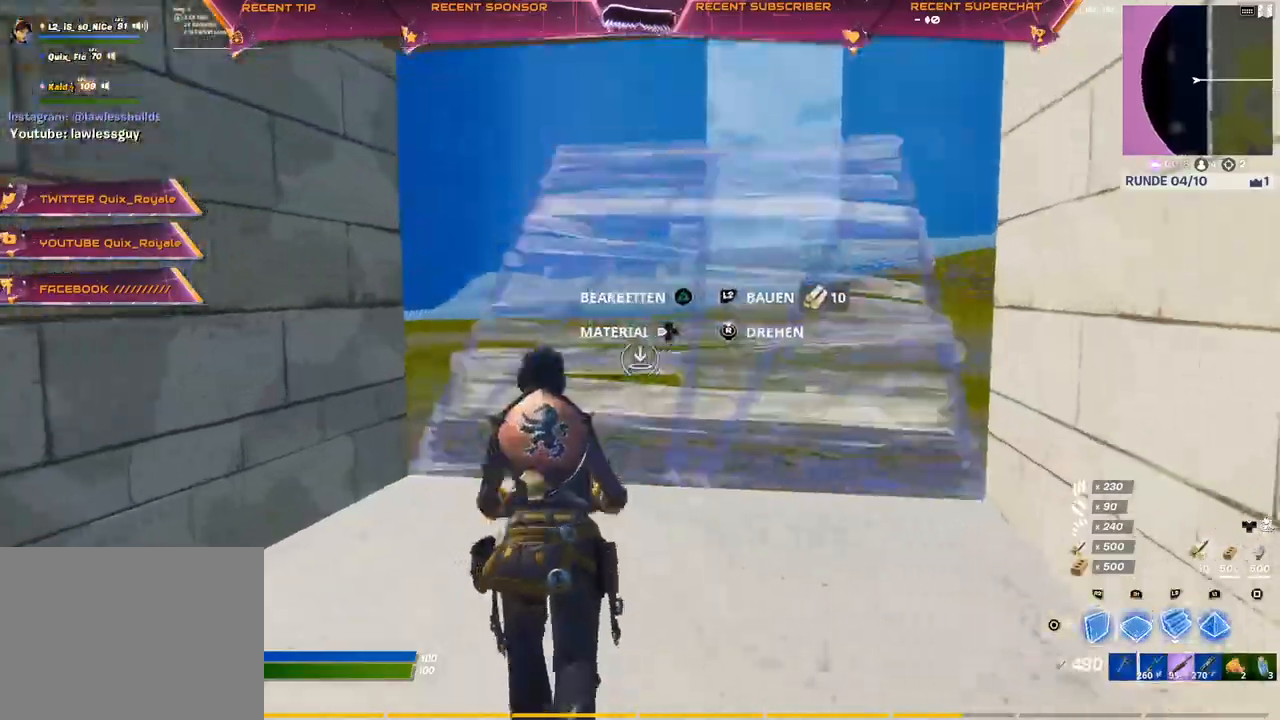
{"dt_ms": 500, "buttons": [], "left_stick": "up", "right_stick": "center", "events": [[100, "L2", "up"], [200, "R2", "down"], [350, "R2", "up"]]}
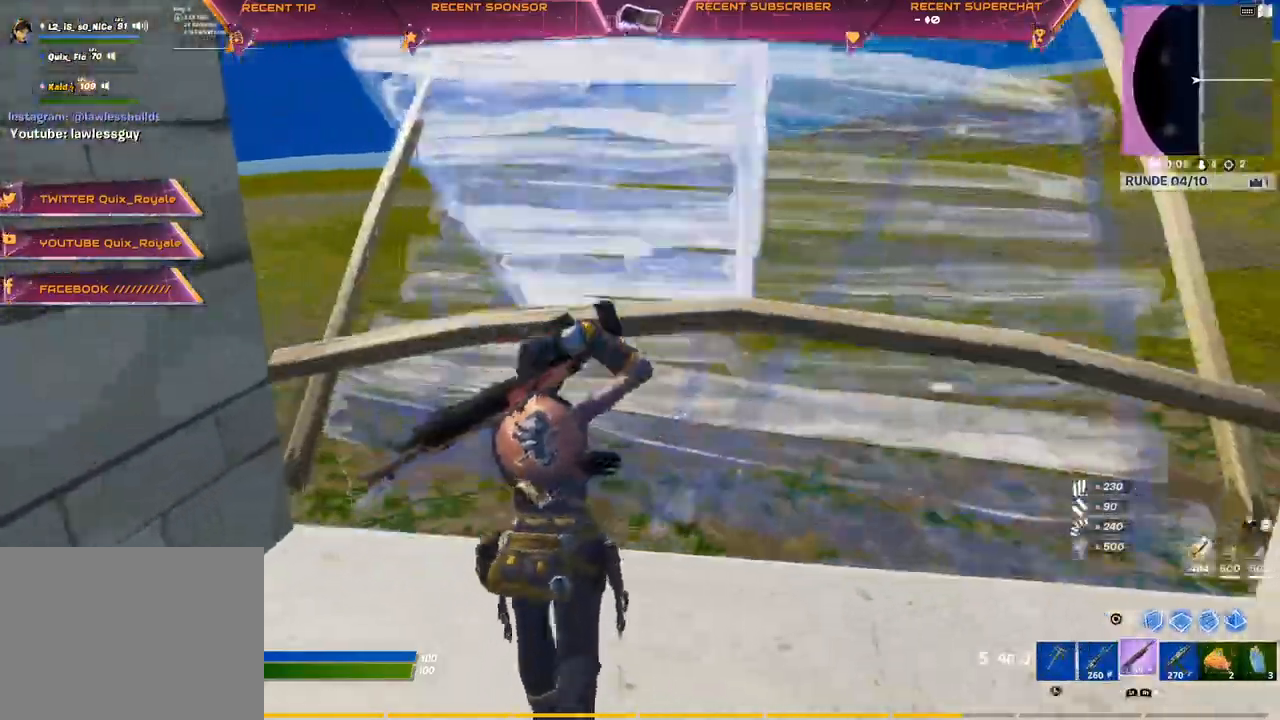
{"dt_ms": 500, "buttons": [], "left_stick": "up", "right_stick": "center", "events": [[100, "CIRCLE", "down"], [150, "right_stick", "left"], [200, "R1", "down"], [233, "CIRCLE", "up"], [250, "L2", "down"], [250, "right_stick", "center"], [317, "CIRCLE", "down"], [350, "R1", "up"], [367, "CIRCLE", "up"], [400, "L2", "up"], [433, "CIRCLE", "down"], [483, "CIRCLE", "up"]]}
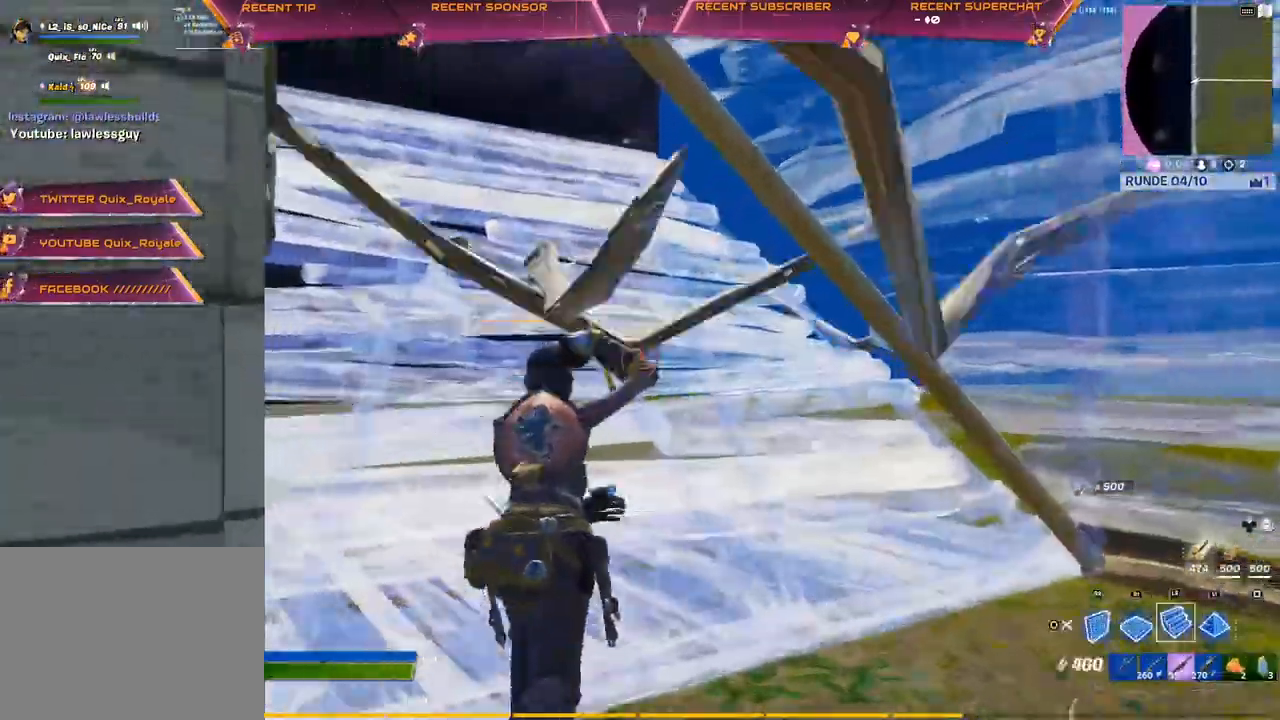
{"dt_ms": 500, "buttons": [], "left_stick": "up", "right_stick": "center", "events": [[117, "right_stick", "left"], [183, "right_stick", "center"]]}
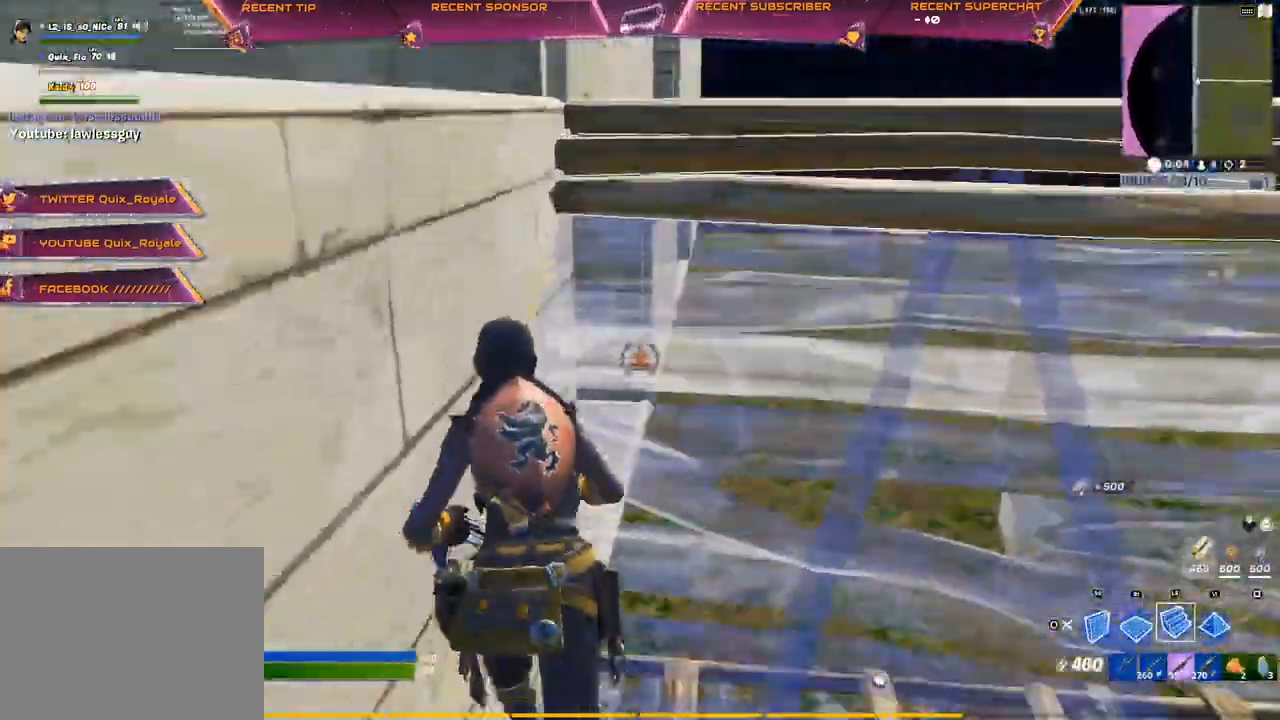
{"dt_ms": 500, "buttons": ["CROSS"], "left_stick": "up", "right_stick": "center"}
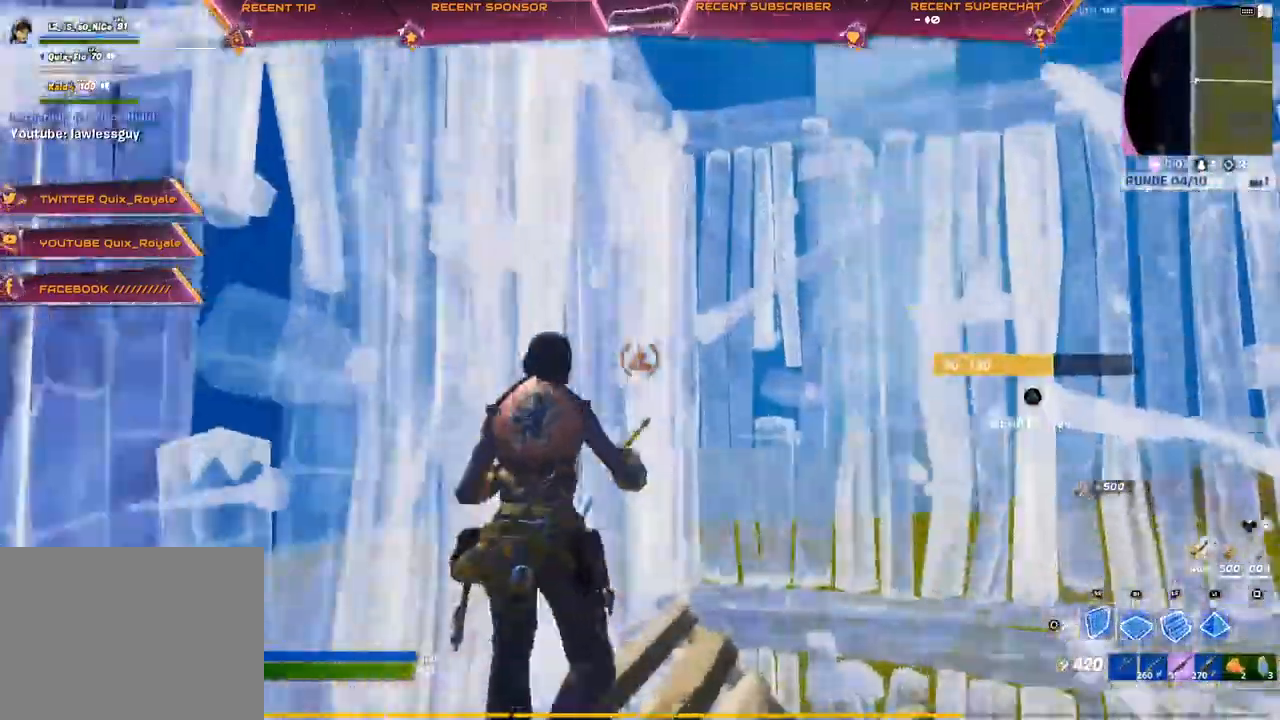
{"dt_ms": 500, "buttons": ["CROSS", "R2"], "left_stick": "up", "right_stick": "right", "events": [[133, "L2", "down"], [150, "CROSS", "up"], [250, "CROSS", "down"], [267, "right_stick", "right"], [283, "R2", "down"], [300, "L2", "up"], [350, "right_stick", "up-left"], [450, "right_stick", "right"]]}
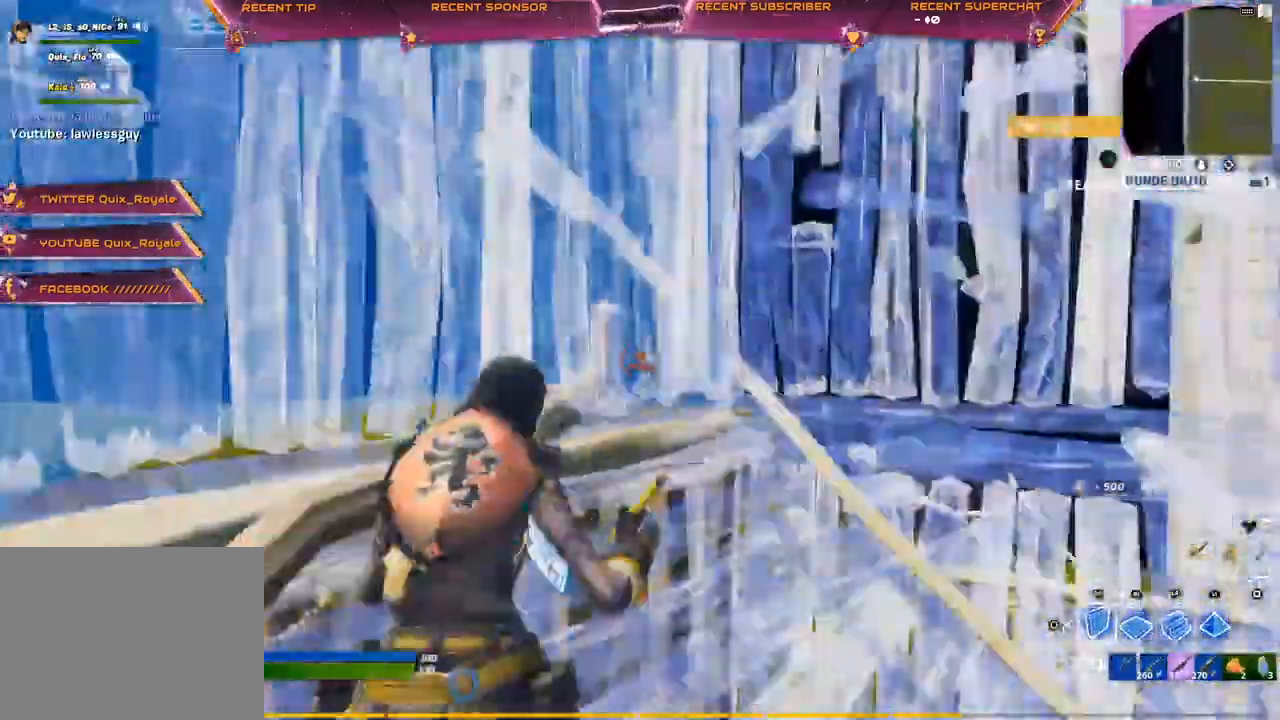
{"dt_ms": 500, "buttons": ["L2"], "left_stick": "up", "right_stick": "center"}
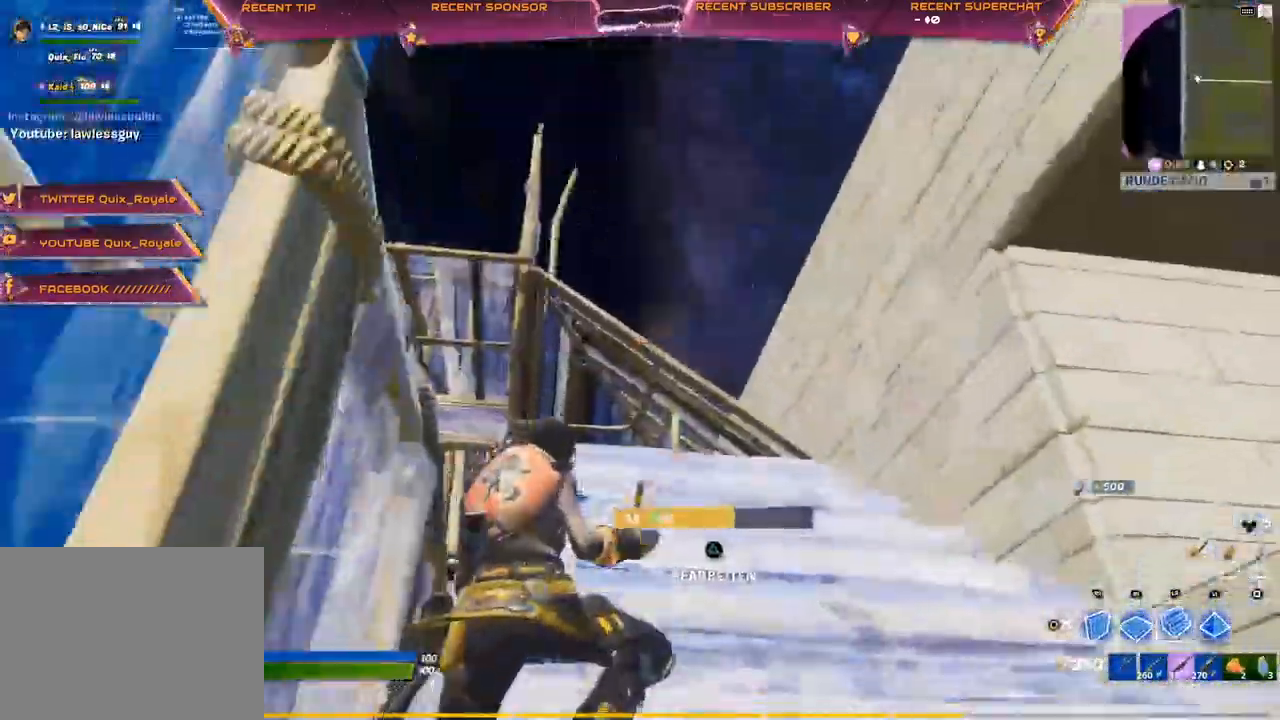
{"dt_ms": 500, "buttons": ["R2"], "left_stick": "up", "right_stick": "center", "events": [[100, "L2", "up"], [133, "CROSS", "down"], [217, "L1", "down"], [233, "R1", "down"], [267, "L1", "up"], [300, "CROSS", "up"], [333, "R1", "up"], [500, "R2", "down"]]}
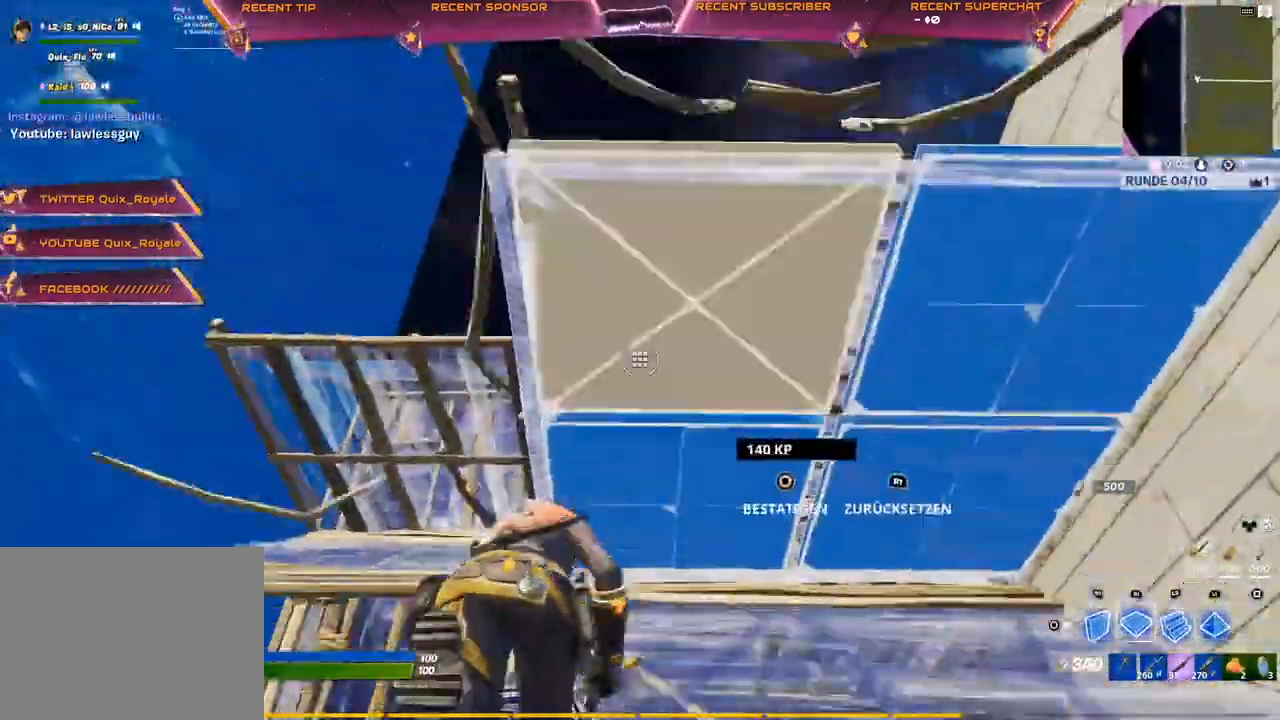
{"dt_ms": 500, "buttons": ["CROSS"], "left_stick": "up-left", "right_stick": "center", "events": [[50, "R2", "up"], [183, "R2", "down"], [250, "R2", "up"], [483, "left_stick", "up-left"], [500, "CROSS", "down"]]}
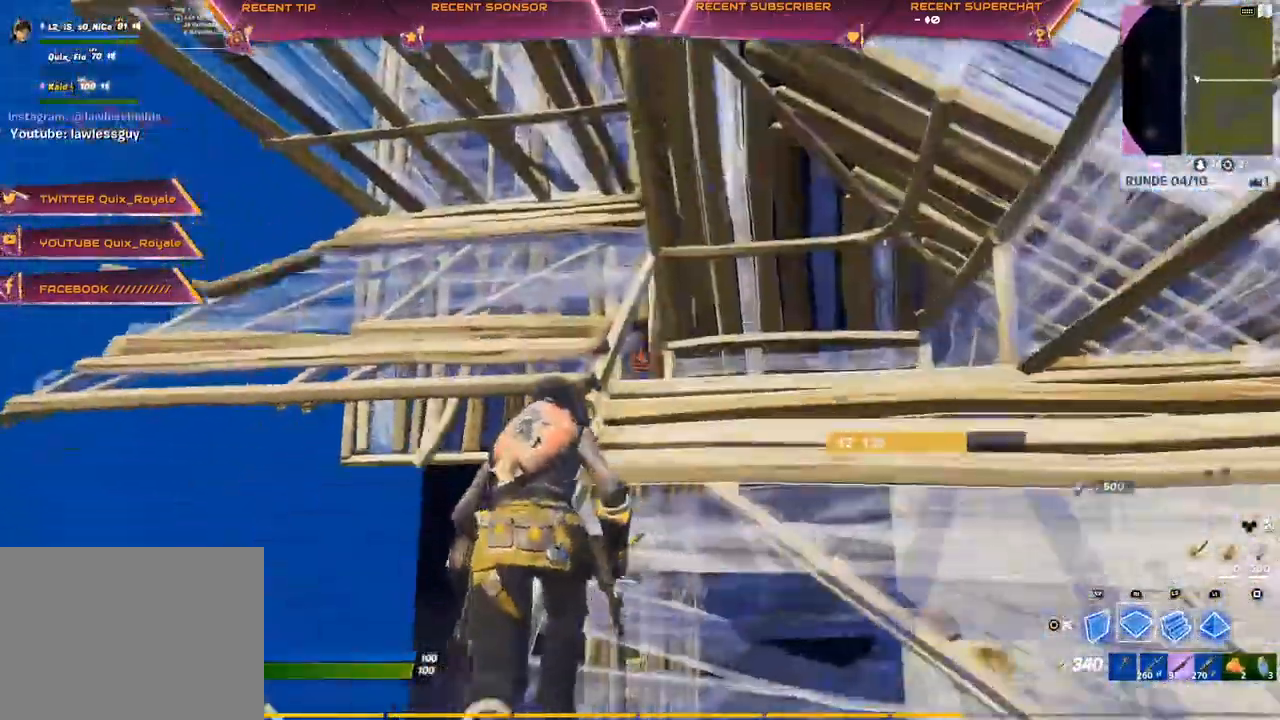
{"dt_ms": 500, "buttons": ["CIRCLE", "L2"], "left_stick": "up-left", "right_stick": "center", "events": [[233, "right_stick", "down"], [267, "R1", "down"], [317, "right_stick", "left"], [367, "CROSS", "up"], [417, "right_stick", "center"], [450, "L2", "down"], [450, "R1", "up"], [500, "CIRCLE", "down"]]}
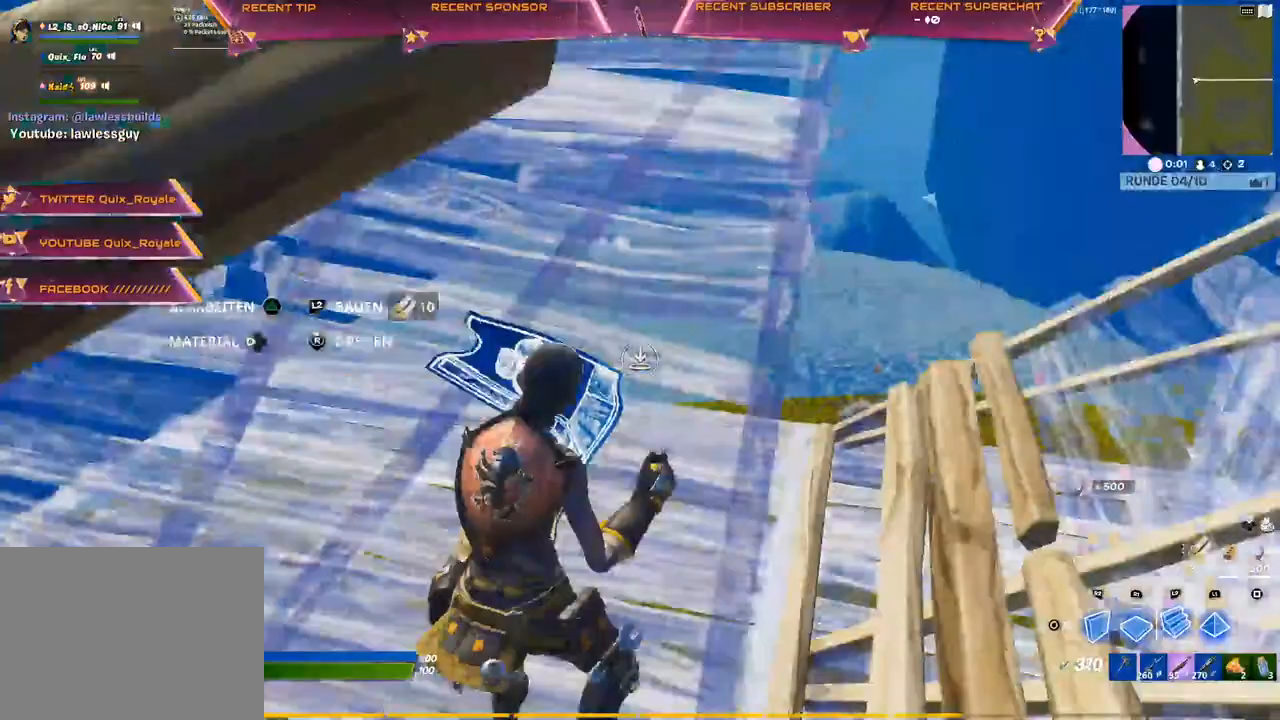
{"dt_ms": 500, "buttons": ["R2"], "left_stick": "up", "right_stick": "left", "events": [[67, "L2", "up"], [167, "CIRCLE", "up"], [267, "R2", "down"], [283, "right_stick", "up"], [367, "left_stick", "up"], [367, "right_stick", "up-left"], [500, "right_stick", "left"]]}
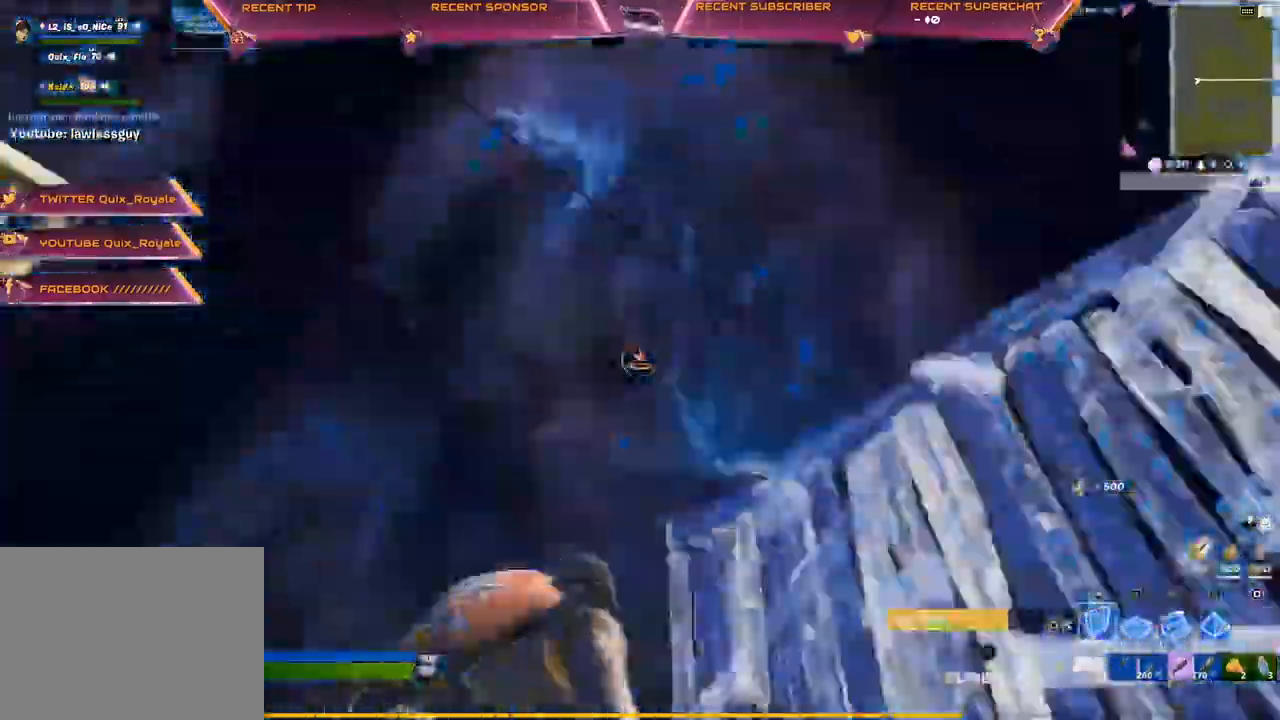
{"dt_ms": 500, "buttons": ["L2"], "left_stick": "up", "right_stick": "center", "events": [[100, "left_stick", "right"], [150, "left_stick", "up"], [150, "right_stick", "right"], [200, "CROSS", "down"], [217, "R2", "up"], [250, "CROSS", "up"], [350, "R1", "down"], [417, "right_stick", "center"], [433, "R1", "up"], [467, "L2", "down"]]}
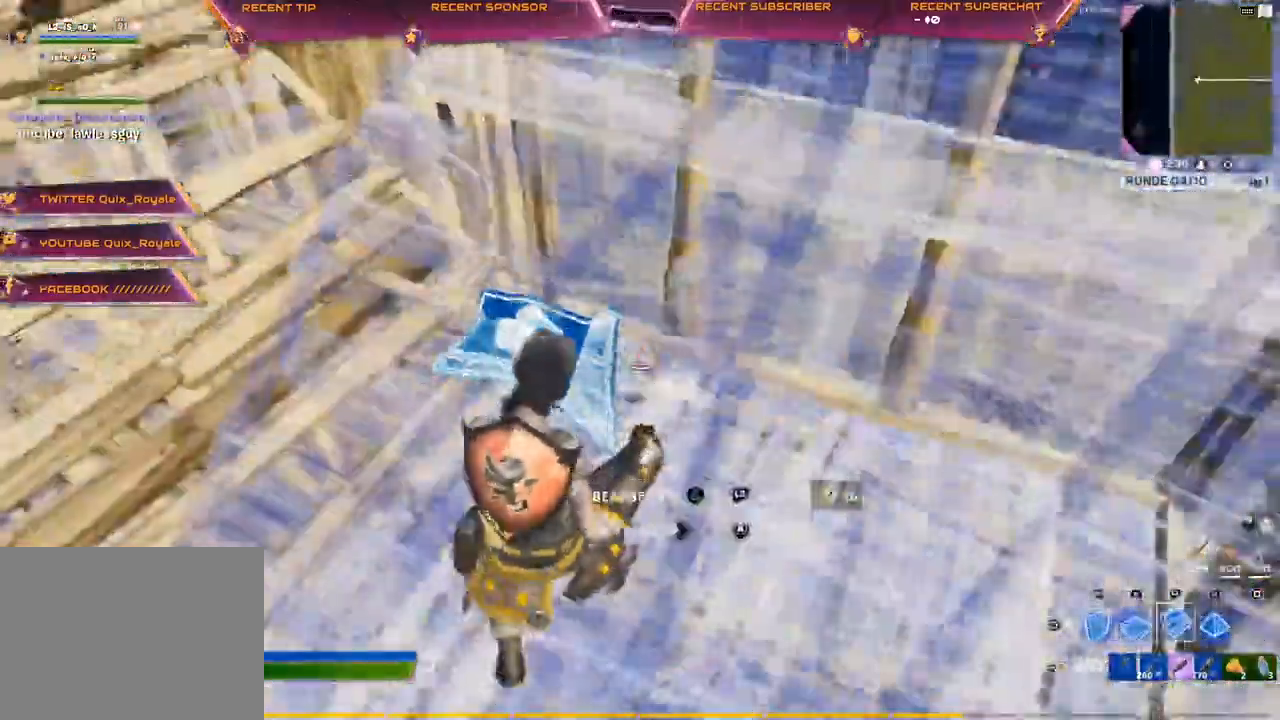
{"dt_ms": 500, "buttons": [], "left_stick": "center", "right_stick": "center", "events": [[67, "R2", "down"], [100, "right_stick", "up"], [150, "L2", "up"], [167, "right_stick", "up-left"], [267, "right_stick", "left"], [300, "left_stick", "right"], [367, "right_stick", "center"], [400, "left_stick", "center"], [433, "CROSS", "down"], [467, "R2", "up"], [483, "CROSS", "up"]]}
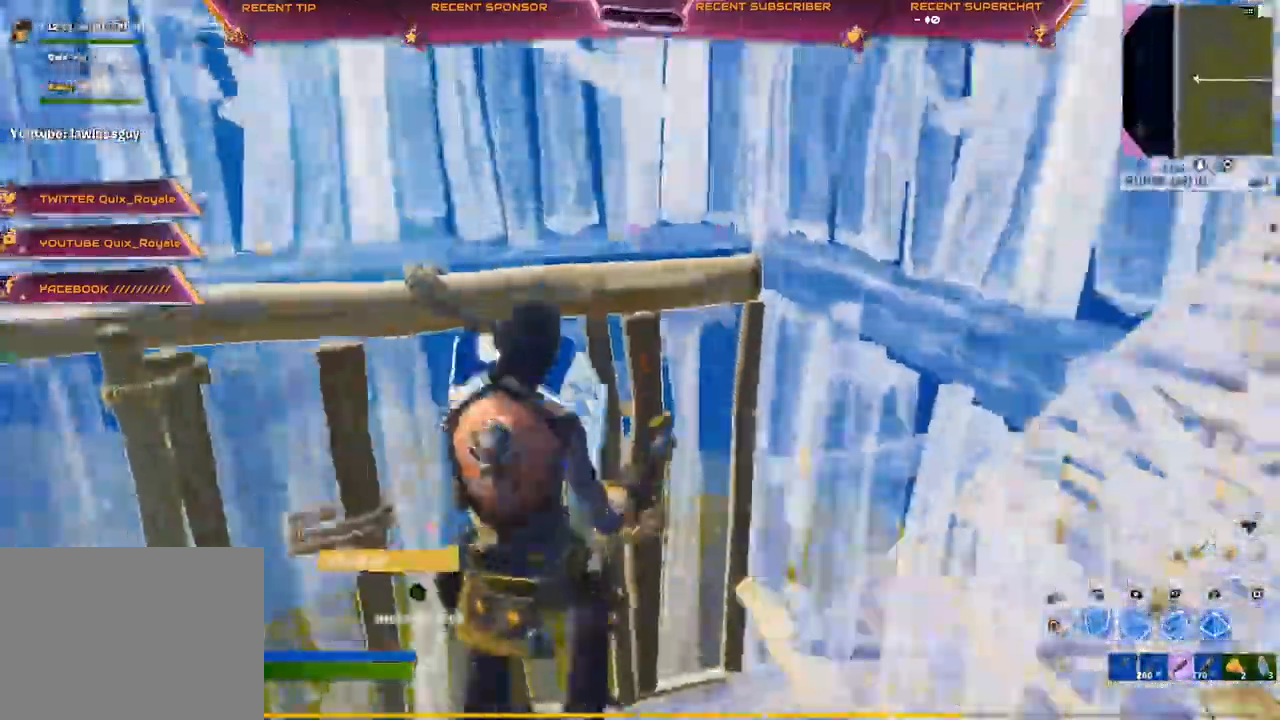
{"dt_ms": 1000, "buttons": [], "left_stick": "up", "right_stick": "center"}
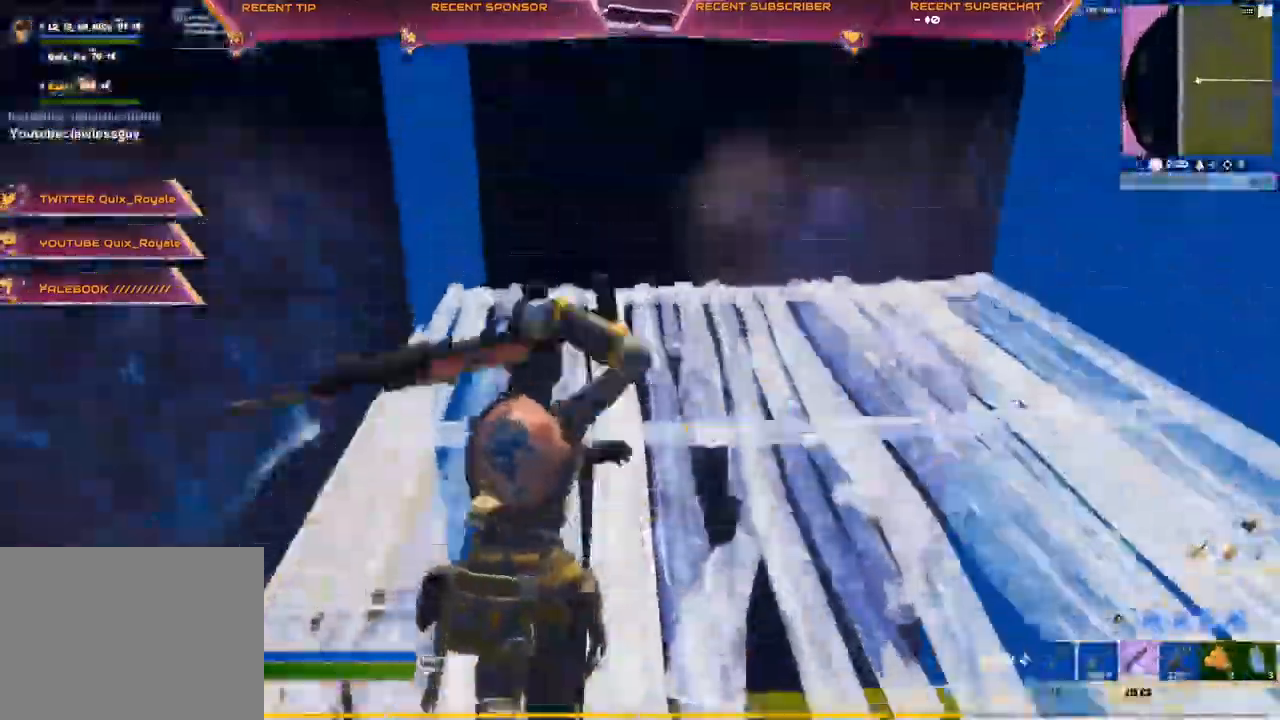
{"dt_ms": 500, "buttons": [], "left_stick": "up-left", "right_stick": "up", "events": [[17, "CIRCLE", "down"], [83, "left_stick", "up-left"], [100, "CIRCLE", "up"], [300, "R2", "down"], [333, "right_stick", "up-right"], [383, "CROSS", "down"], [383, "right_stick", "up"], [467, "CROSS", "up"], [467, "R2", "up"]]}